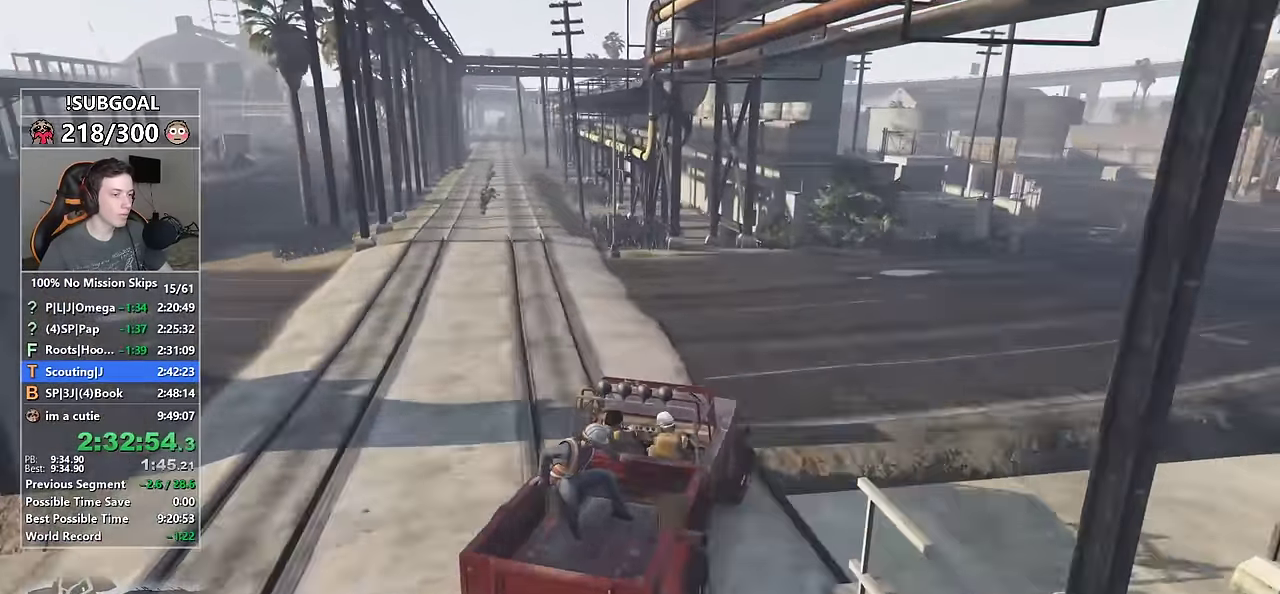
Gameplay with keyboard and mouse; each line is a JSON object with the keys and mouse buttons held at the frame after it. "events" lists presses ("down") and releases ("up") of "1", "2", "3", "4", "5", "6", "7", "a", "c", "caps_lock", "ctrl", "d", "e", "escape", "f", "f1", "f2", "f3", "g", "num4", "num5", "num6", "p", "q", "r", "return", "s", "shift", "space", "tab", "v", "w", "mouse_left", "mouse_middle", "mouse_right", "mouse_mb4", "mouse_mb5", "mouse_wheel_up" and "mouse_wheel_down" between this image and that frame as [ms after this image, input, new state], when the widget could be followed in between. "mouse_left", "mouse_middle", "mouse_right", "mouse_mb4", "mouse_mb5", "mouse_wheel_up", "mouse_wheel_down" = the "left", "middle", "right", "mb4", "mb5", "wheel_up", "wheel_down" buttons of the "mouse" list. No other keys are recorded. Not read: mouse_move.
{"keys": ["w"], "mouse": [], "events": [[33, "d", "down"], [183, "d", "up"], [317, "d", "down"], [467, "d", "up"]]}
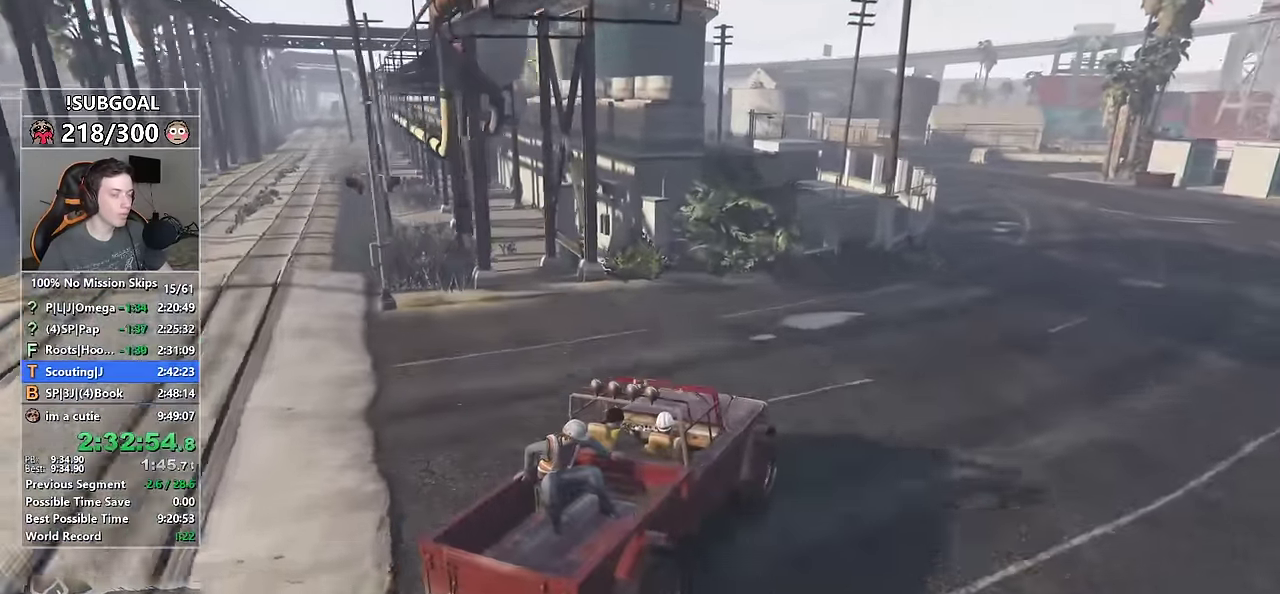
{"keys": ["w"], "mouse": [], "events": [[17, "d", "down"], [200, "d", "up"], [300, "d", "down"], [384, "d", "up"]]}
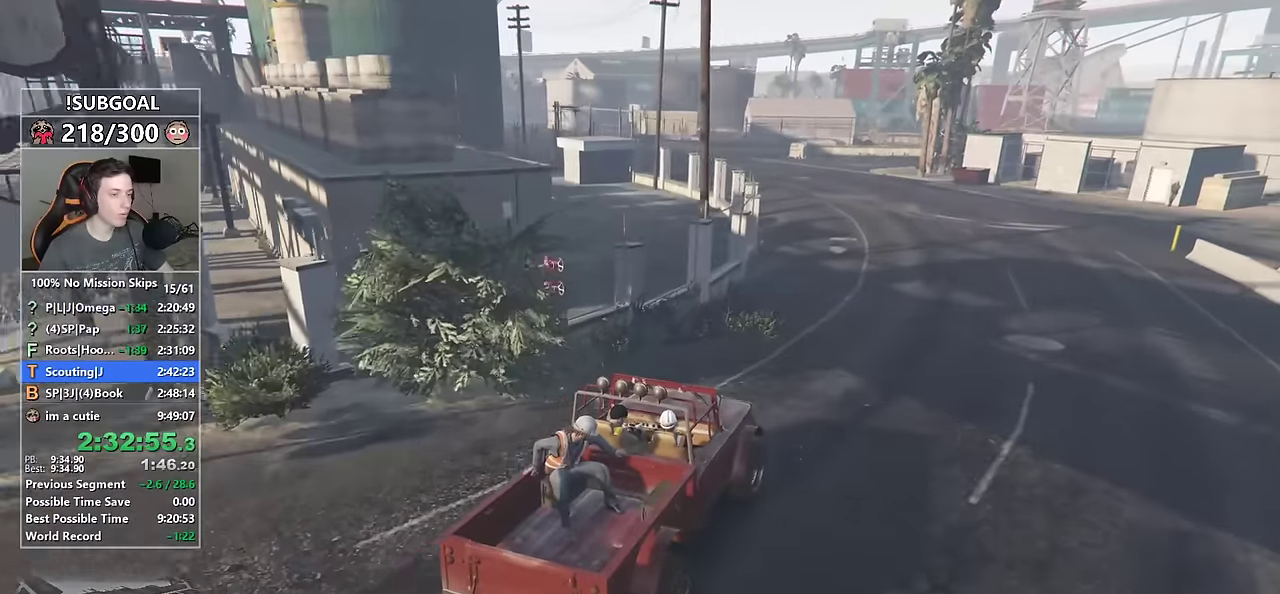
{"keys": ["a", "w"], "mouse": [], "events": [[167, "a", "down"], [267, "a", "up"], [400, "a", "down"]]}
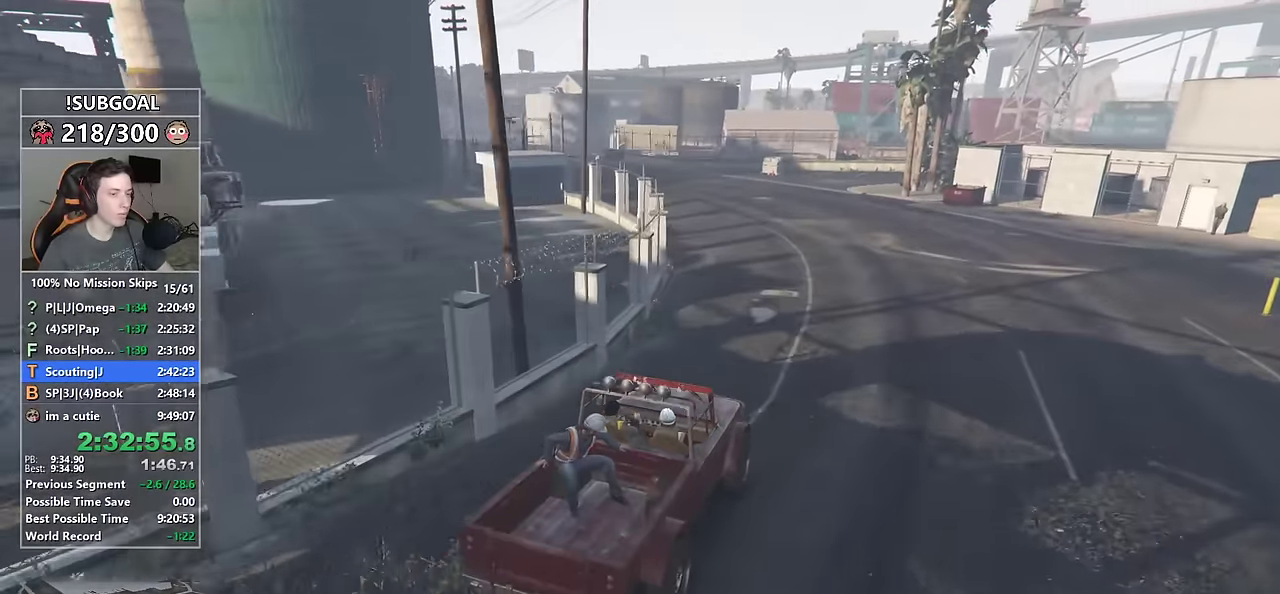
{"keys": ["a", "w"], "mouse": [], "events": [[34, "a", "up"], [134, "a", "down"], [267, "a", "up"], [417, "a", "down"]]}
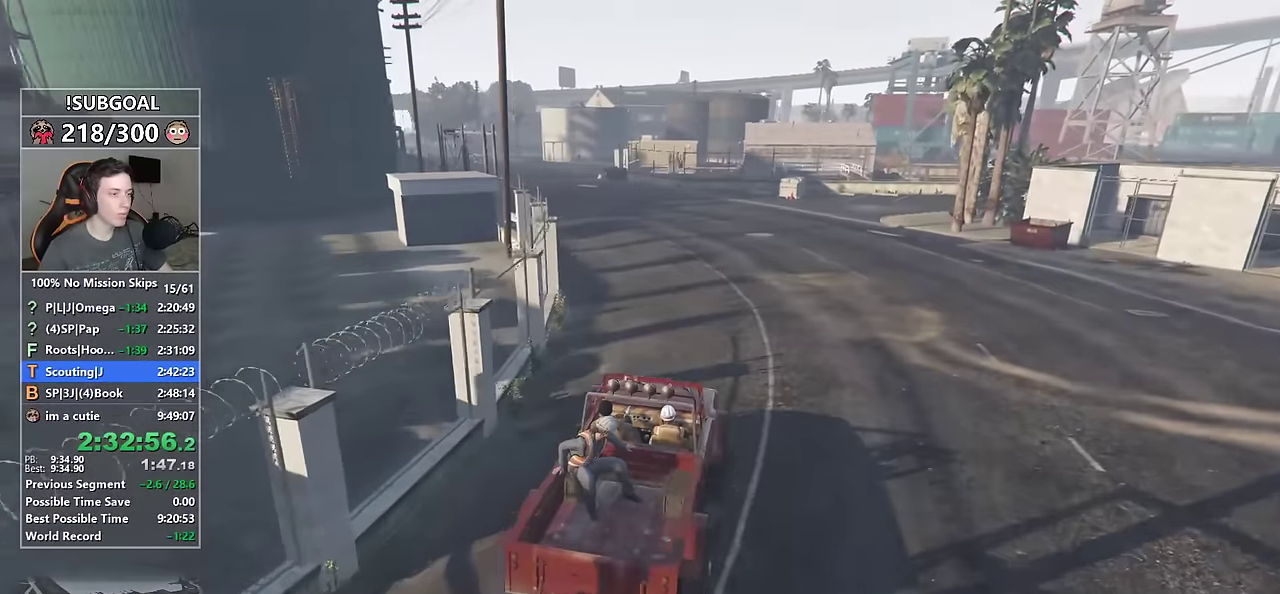
{"keys": ["w"], "mouse": [], "events": [[17, "a", "up"], [100, "a", "down"], [284, "a", "up"], [384, "a", "down"], [484, "a", "up"]]}
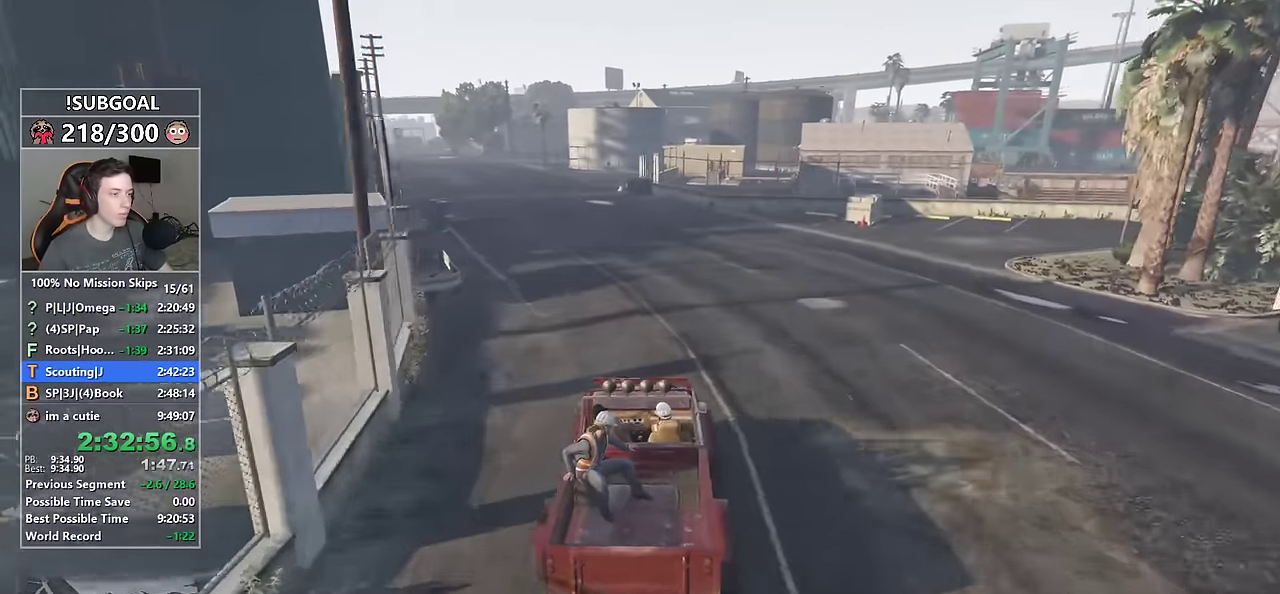
{"keys": ["a", "w"], "mouse": [], "events": [[217, "a", "down"]]}
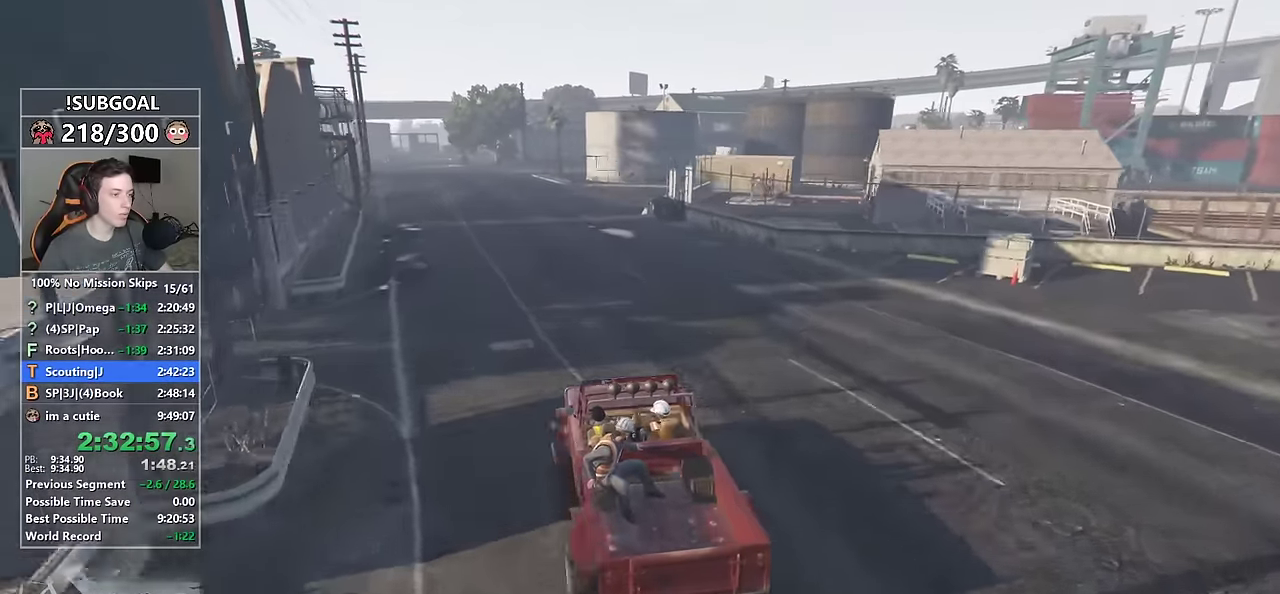
{"keys": ["w"], "mouse": [], "events": [[84, "a", "up"], [84, "s", "down"], [317, "s", "up"], [367, "a", "down"], [467, "a", "up"]]}
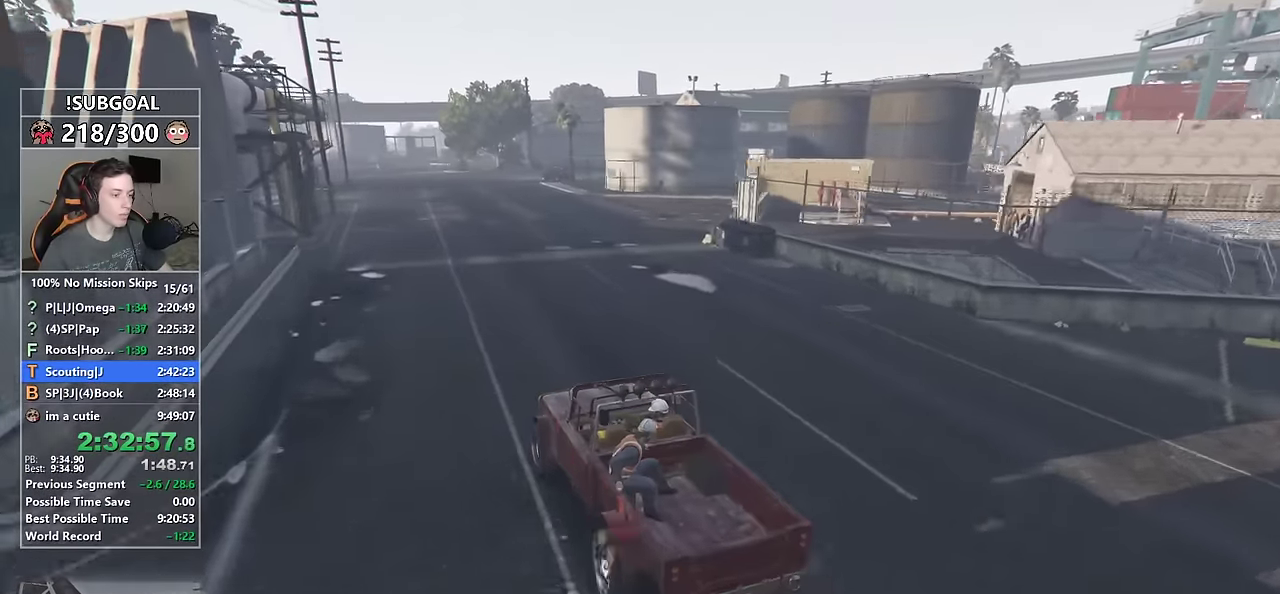
{"keys": ["a", "w"], "mouse": [], "events": [[484, "a", "down"]]}
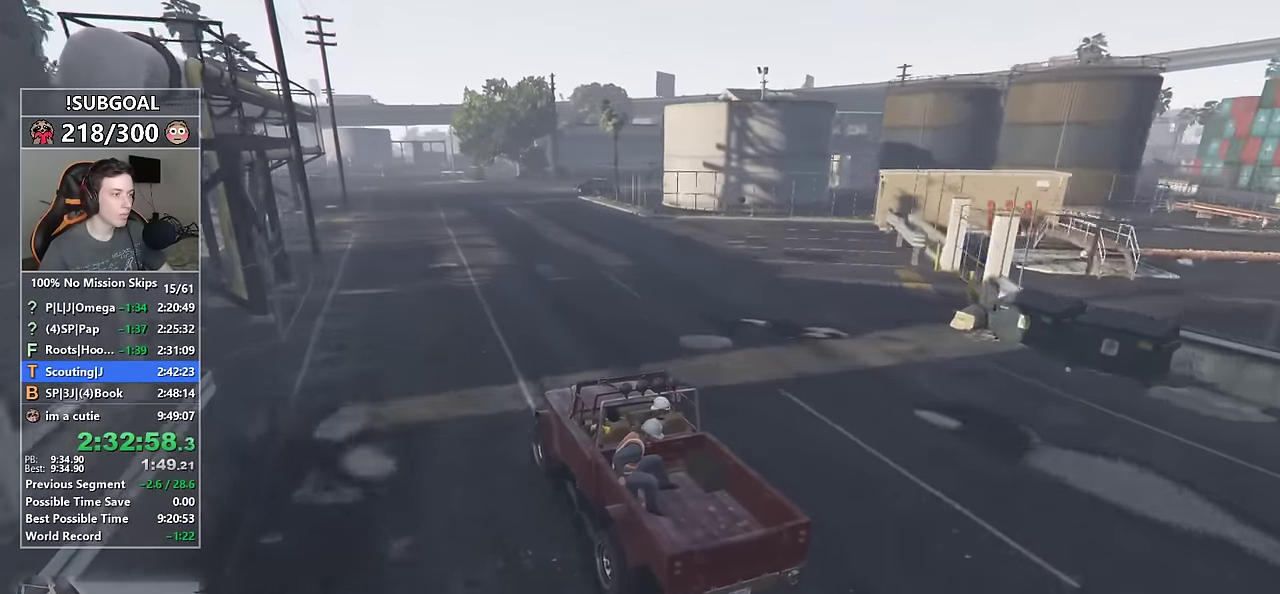
{"keys": ["d", "w"], "mouse": [], "events": [[67, "a", "up"], [217, "d", "down"]]}
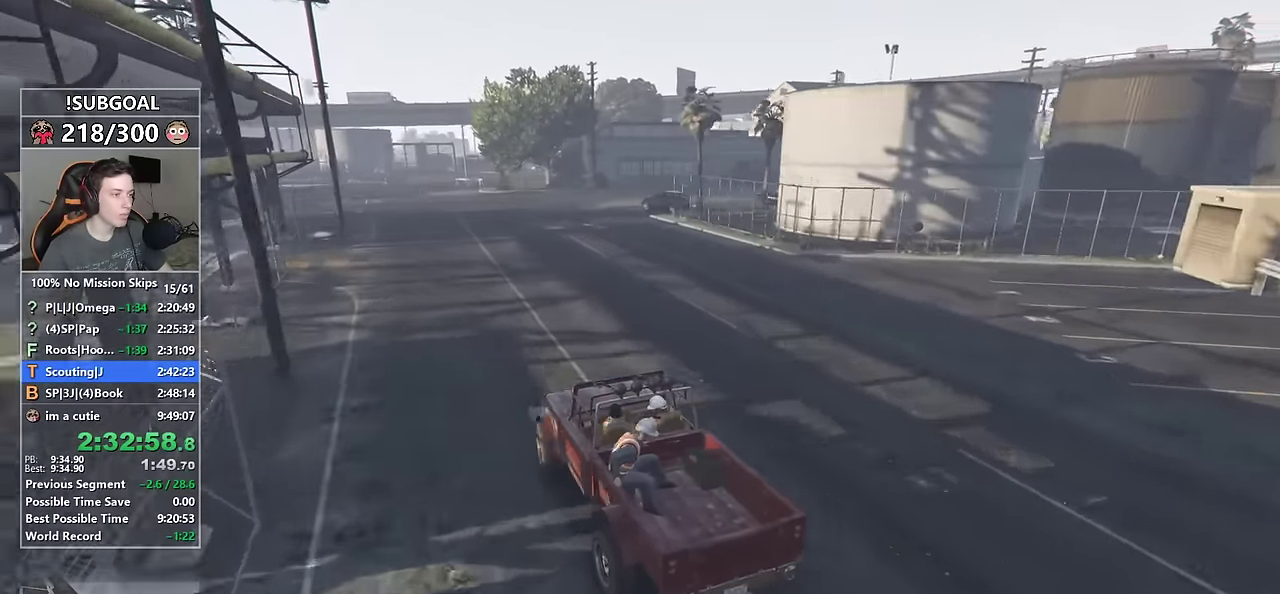
{"keys": ["d", "w"], "mouse": [], "events": []}
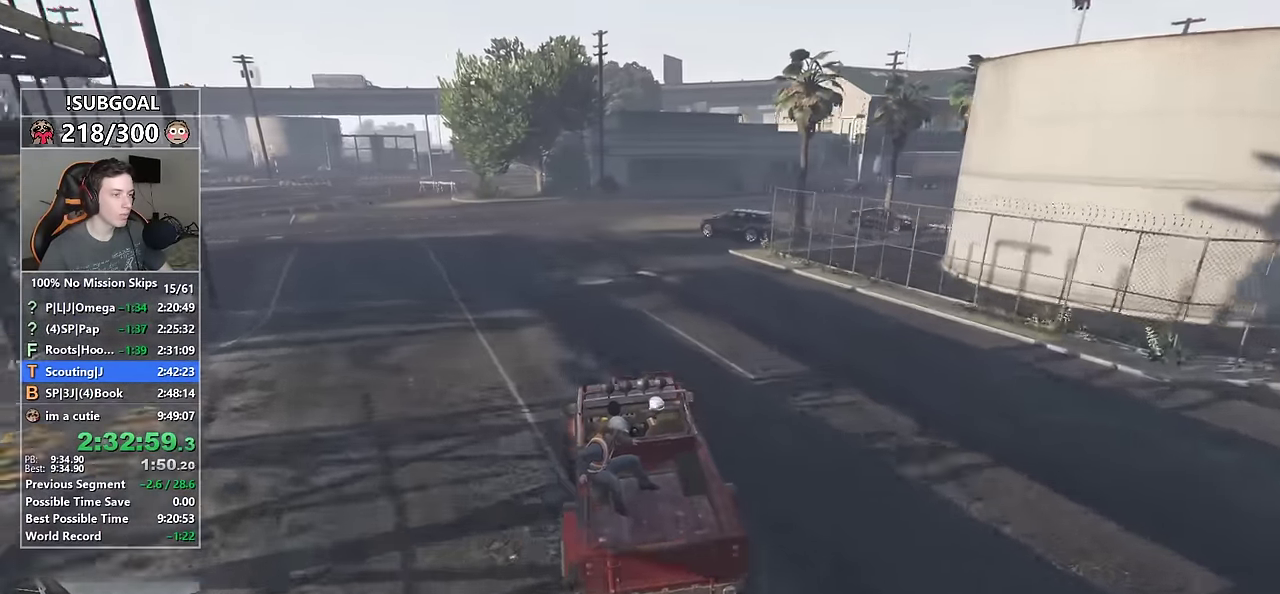
{"keys": ["d"], "mouse": [], "events": [[250, "d", "up"], [250, "w", "up"], [300, "d", "down"]]}
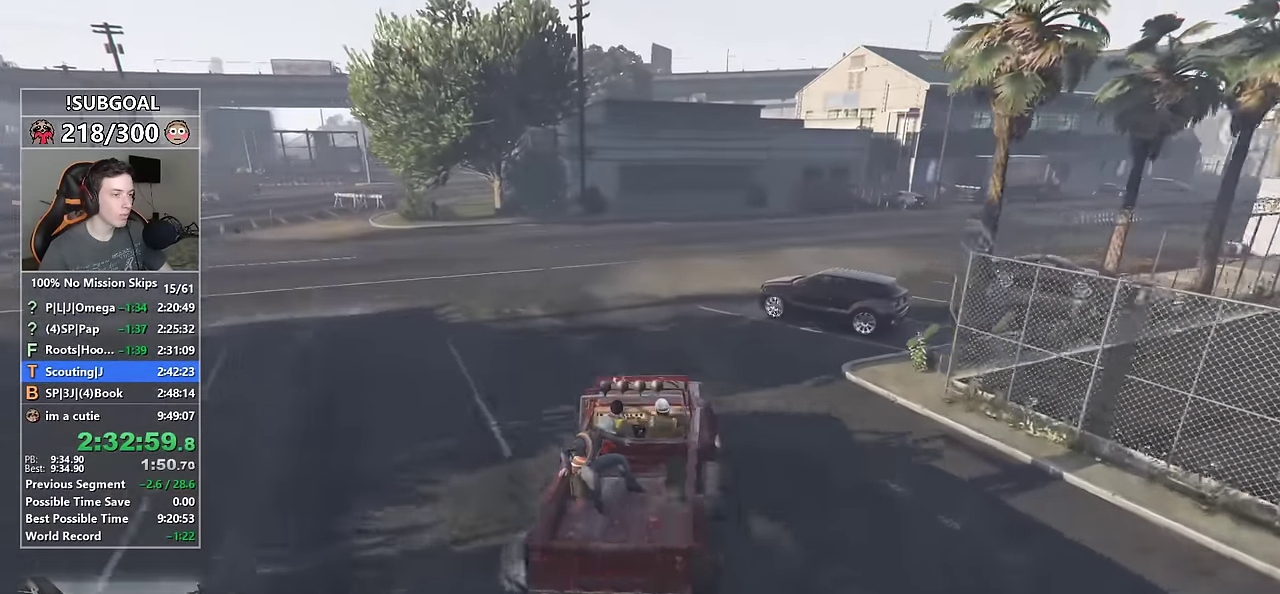
{"keys": ["d", "w"], "mouse": [], "events": [[200, "w", "down"]]}
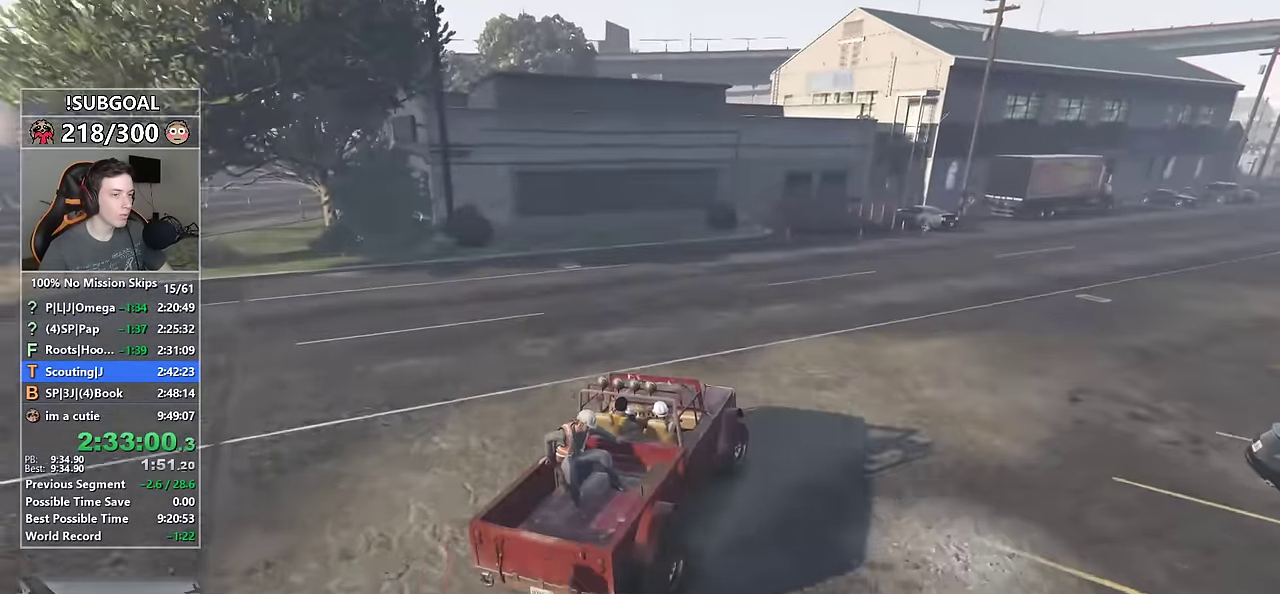
{"keys": ["w"], "mouse": [], "events": [[467, "d", "up"]]}
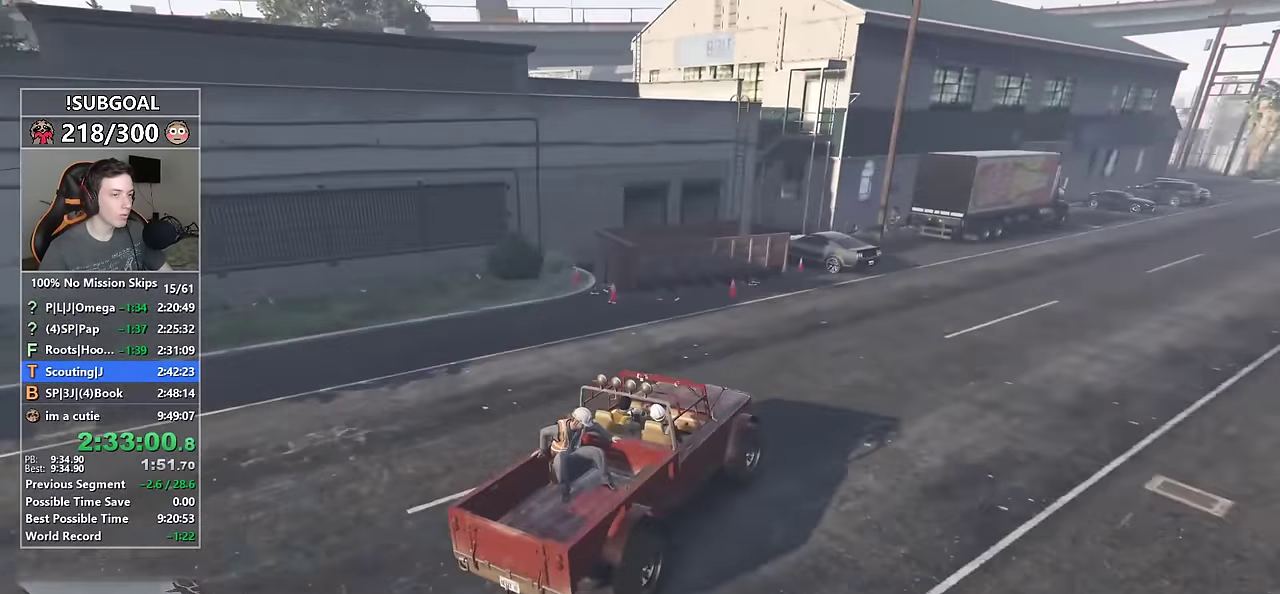
{"keys": ["d", "w"], "mouse": [], "events": [[150, "d", "down"], [250, "d", "up"], [384, "d", "down"]]}
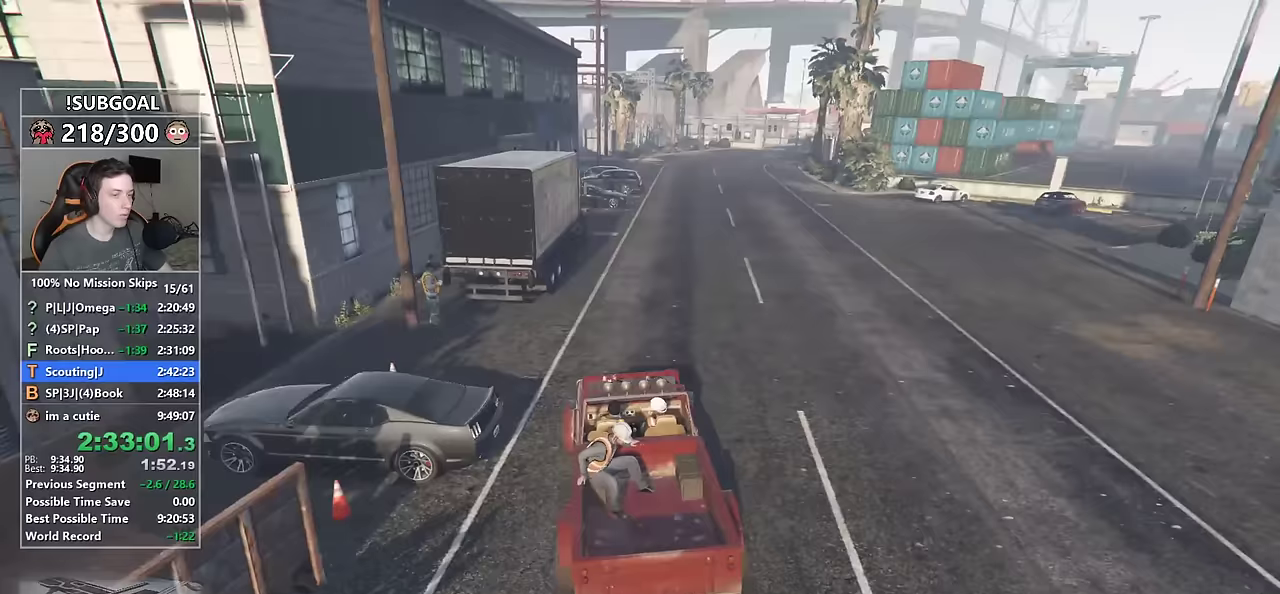
{"keys": ["w"], "mouse": [], "events": [[33, "d", "up"], [117, "d", "down"], [167, "d", "up"], [450, "d", "down"], [500, "d", "up"]]}
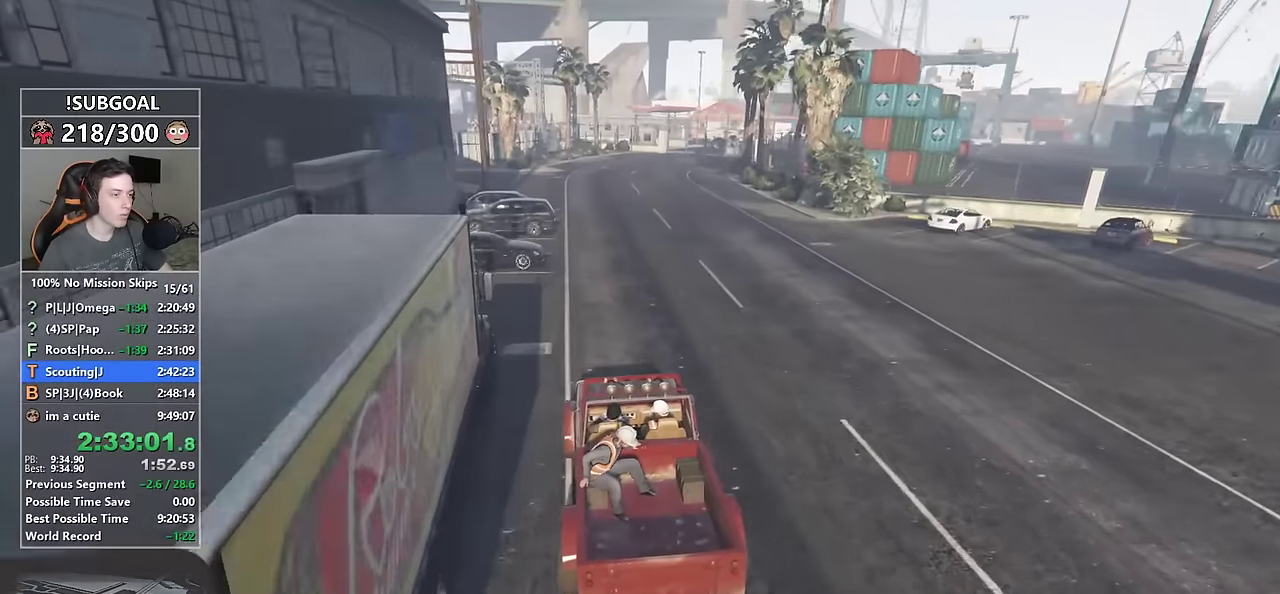
{"keys": ["d", "w"], "mouse": [], "events": [[467, "d", "down"]]}
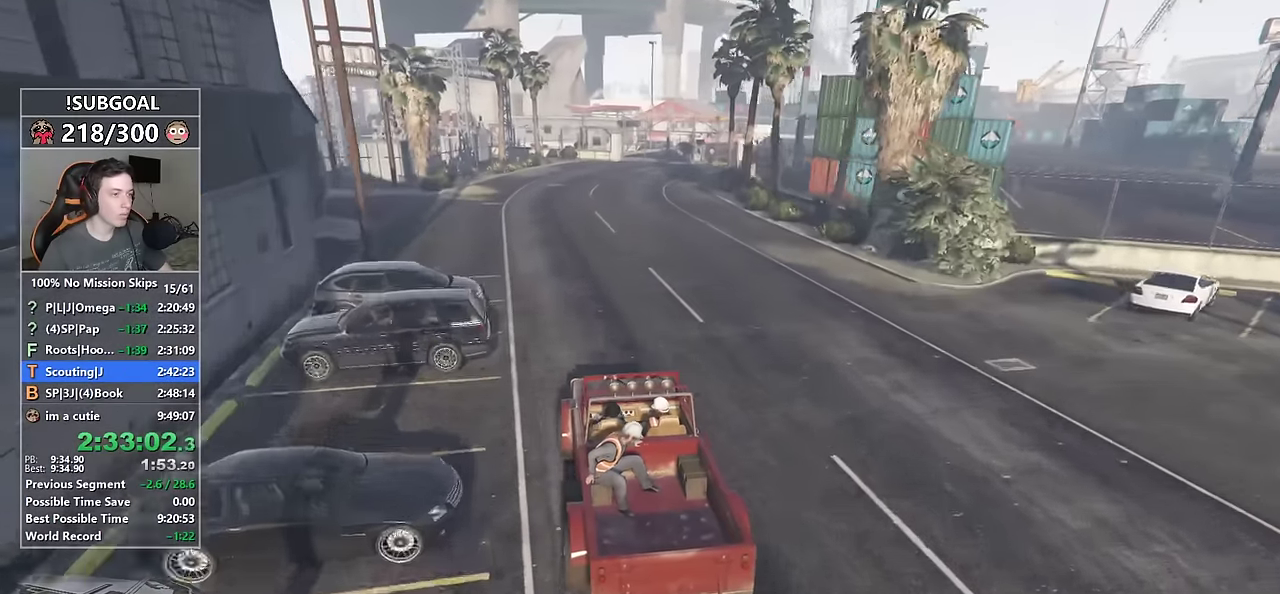
{"keys": ["d", "w"], "mouse": [], "events": [[100, "d", "up"], [200, "d", "down"], [333, "d", "up"], [483, "d", "down"]]}
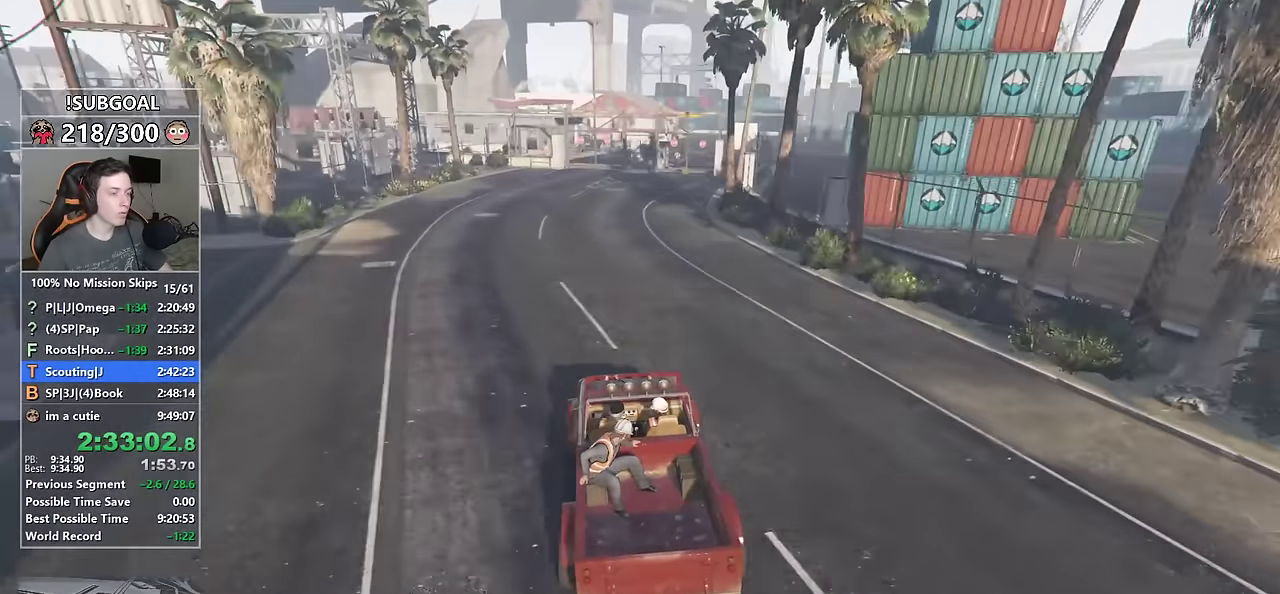
{"keys": ["d", "w"], "mouse": [], "events": [[33, "d", "up"], [267, "d", "down"], [317, "d", "up"], [450, "d", "down"]]}
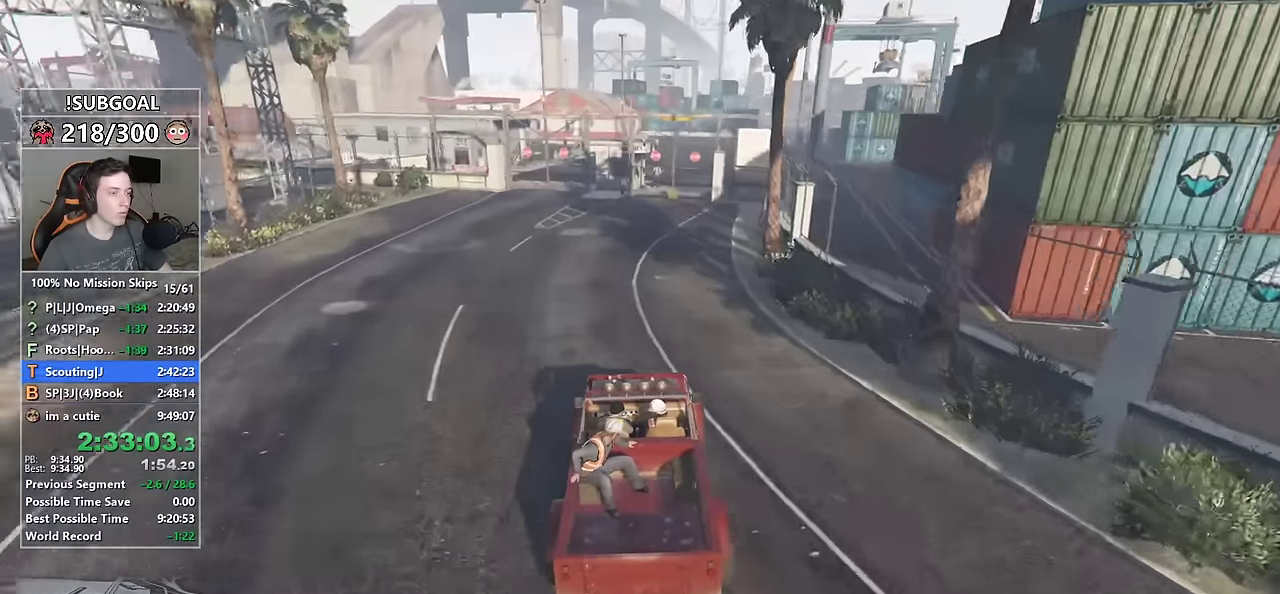
{"keys": ["w"], "mouse": [], "events": [[50, "d", "up"]]}
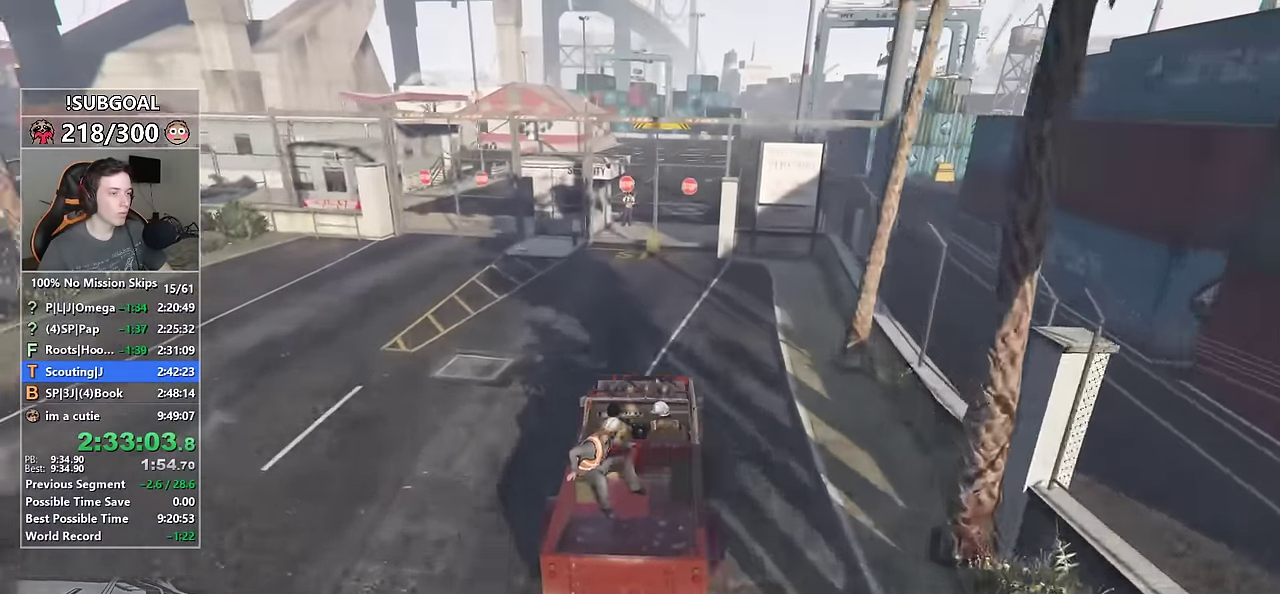
{"keys": ["d", "w"], "mouse": [], "events": [[383, "d", "down"]]}
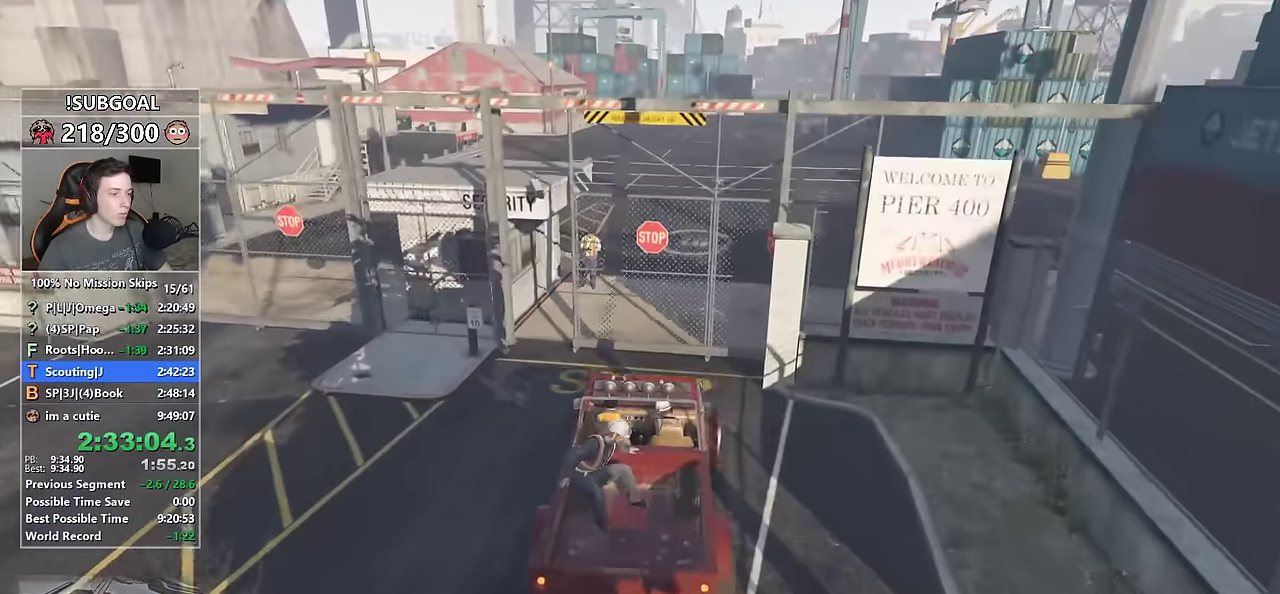
{"keys": ["w"], "mouse": [], "events": [[167, "d", "up"]]}
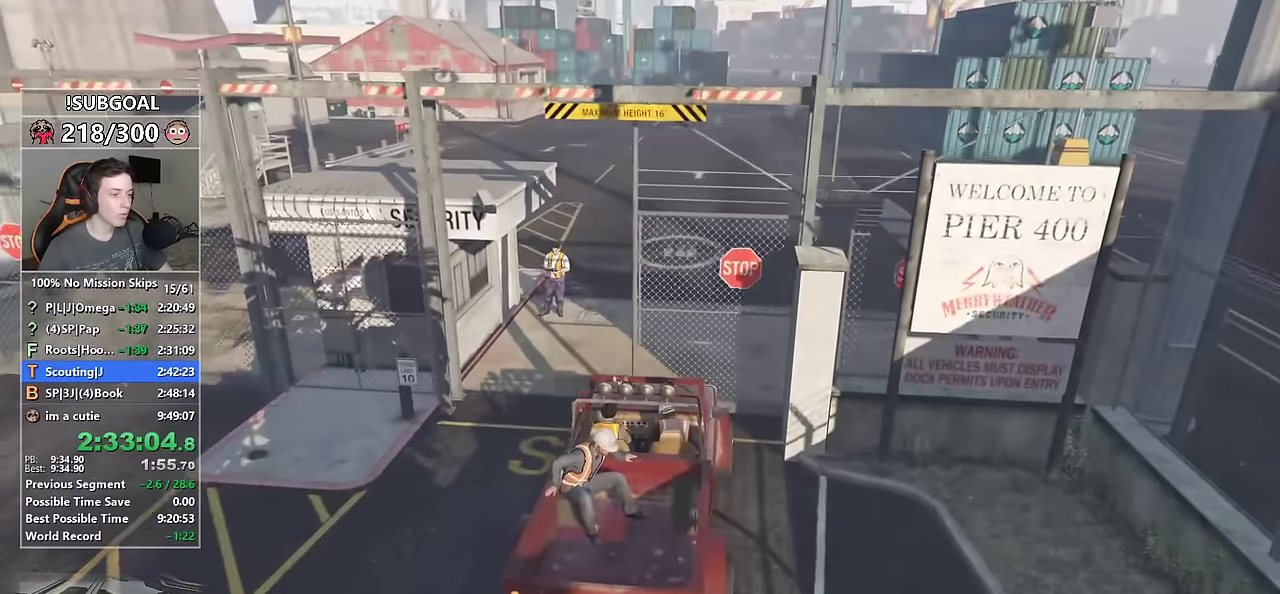
{"keys": ["w"], "mouse": [], "events": []}
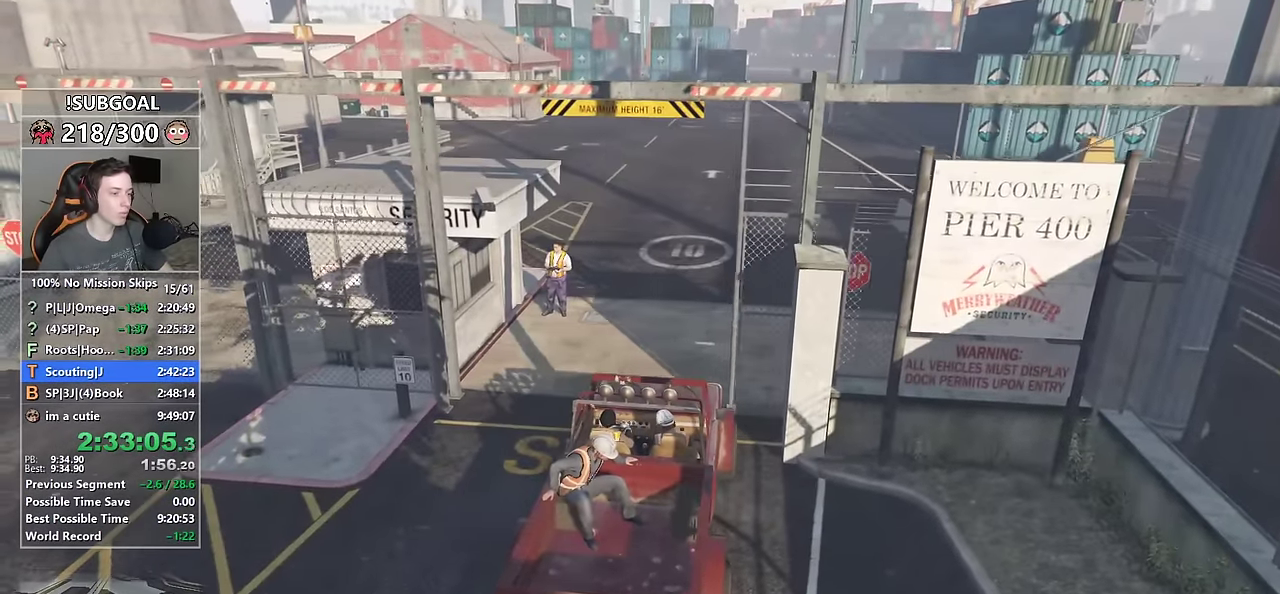
{"keys": ["w"], "mouse": [], "events": []}
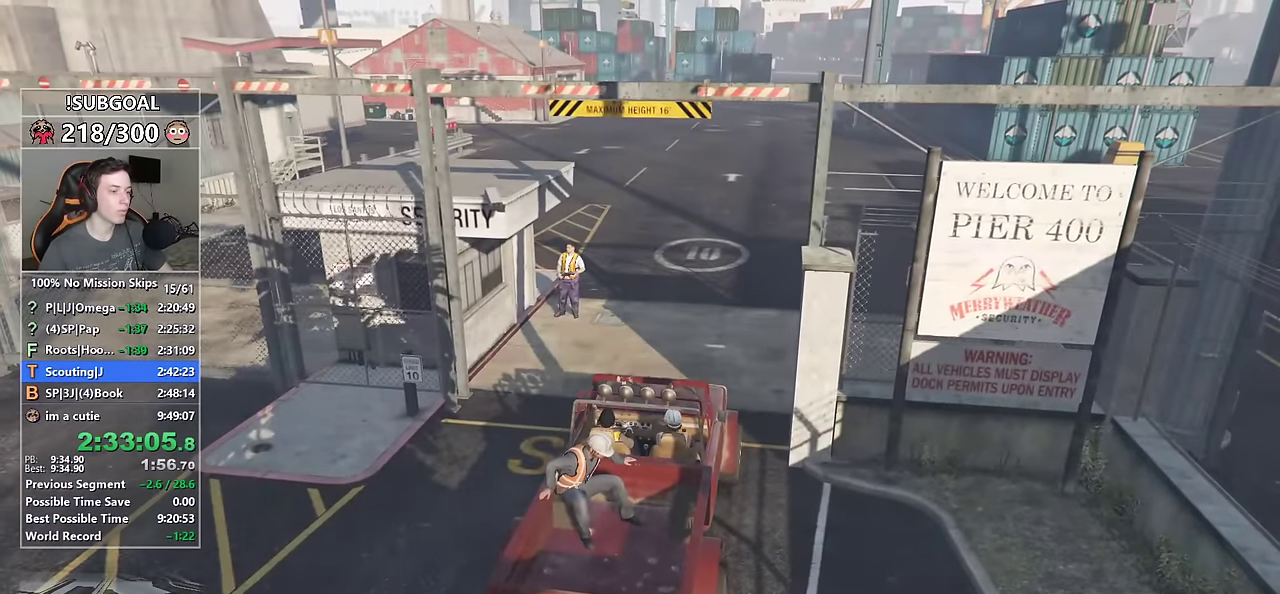
{"keys": ["w"], "mouse": [], "events": []}
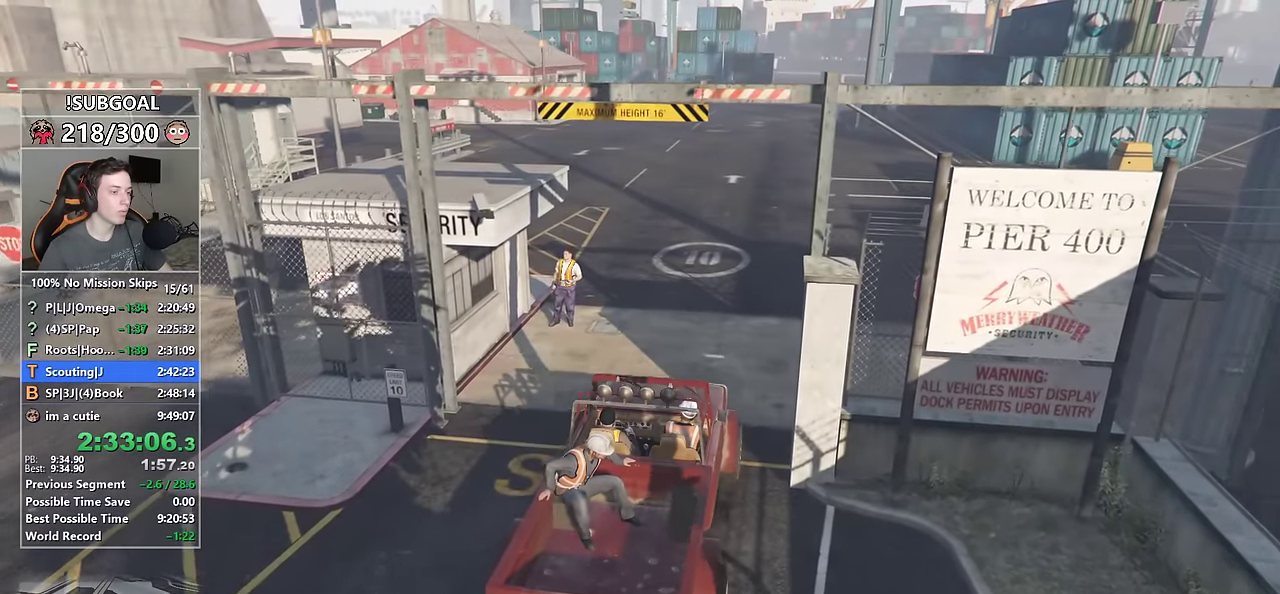
{"keys": ["w"], "mouse": [], "events": [[317, "a", "down"], [417, "a", "up"]]}
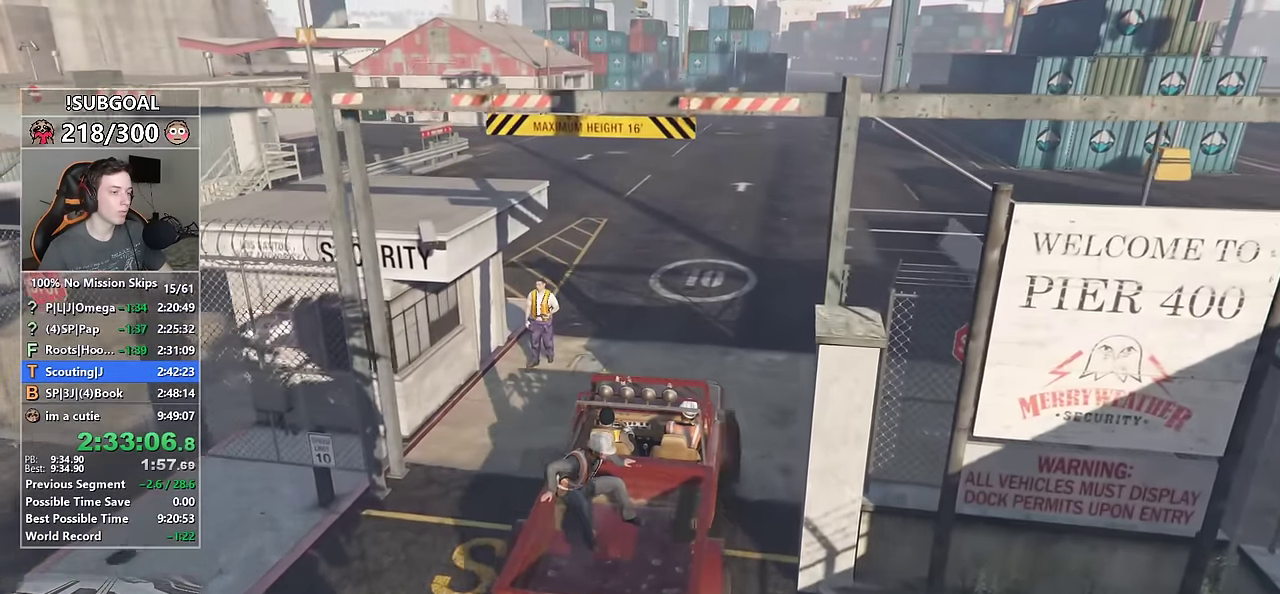
{"keys": ["a", "w"], "mouse": [], "events": [[483, "a", "down"]]}
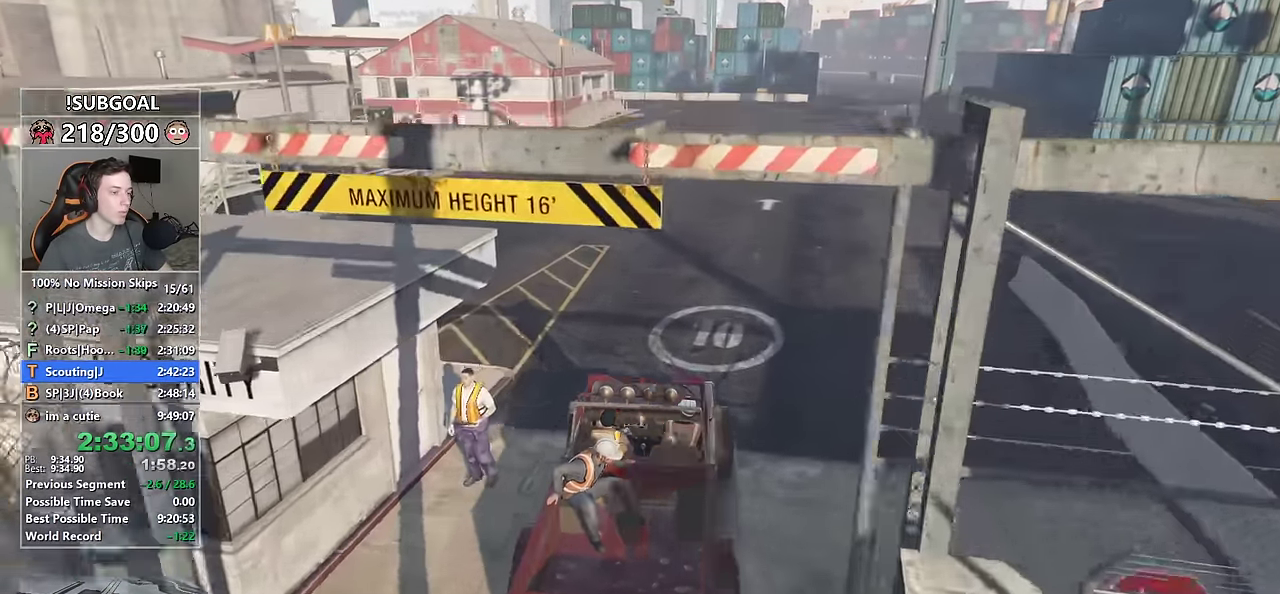
{"keys": ["w"], "mouse": [], "events": [[84, "a", "up"]]}
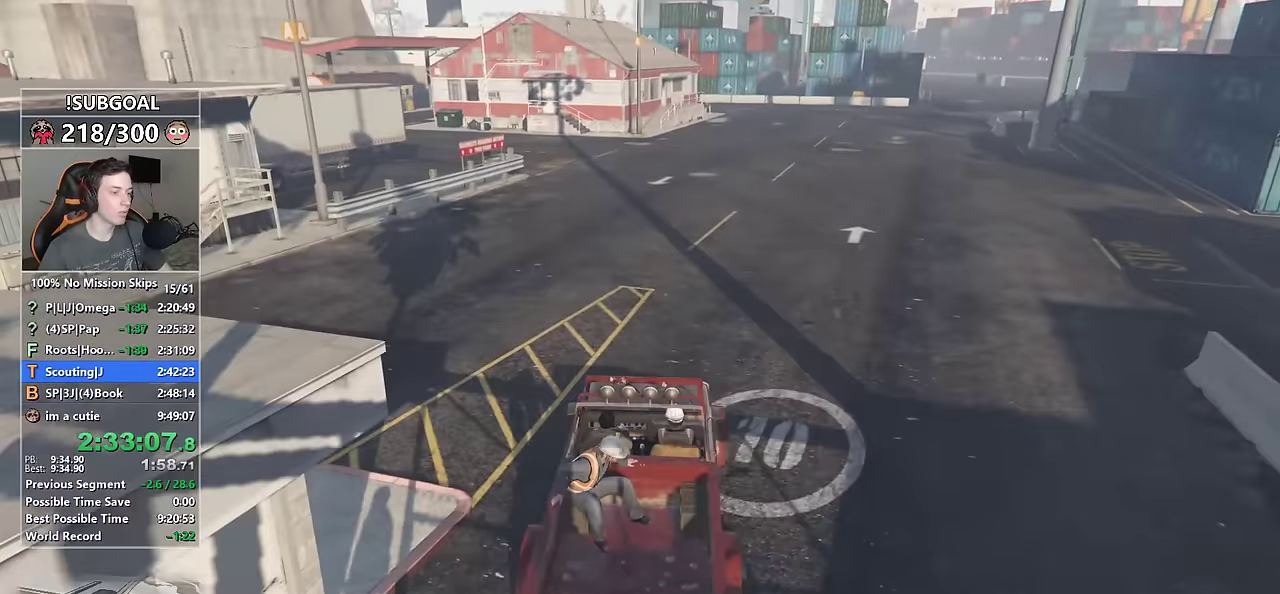
{"keys": ["w"], "mouse": [], "events": []}
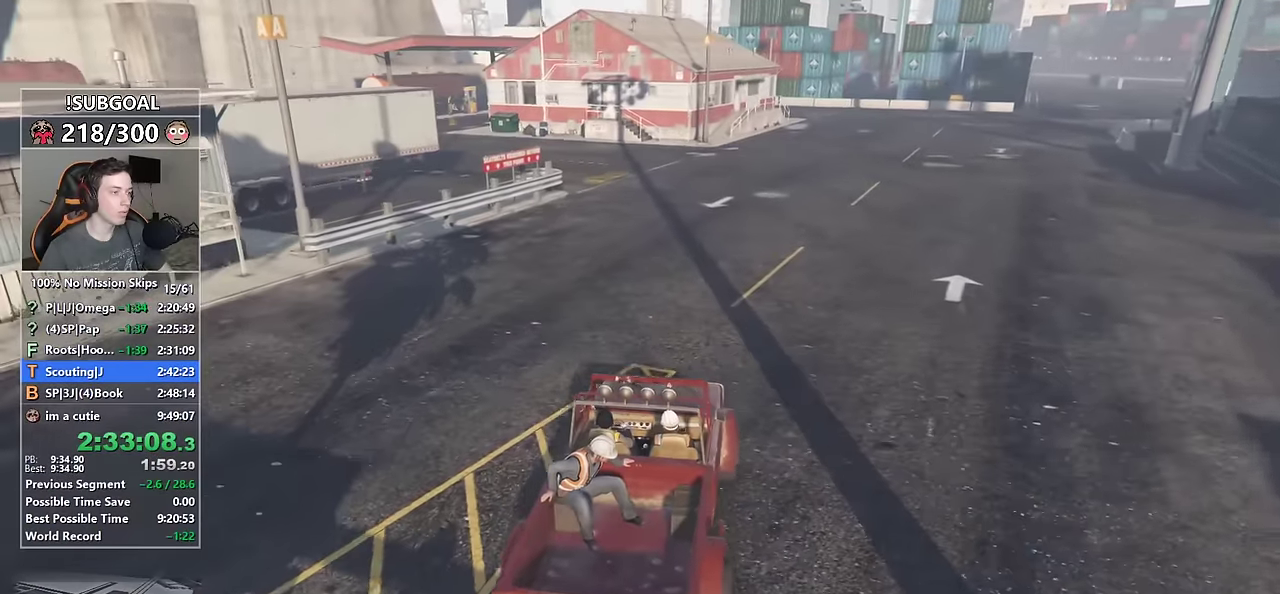
{"keys": ["w"], "mouse": [], "events": [[334, "a", "down"], [434, "a", "up"]]}
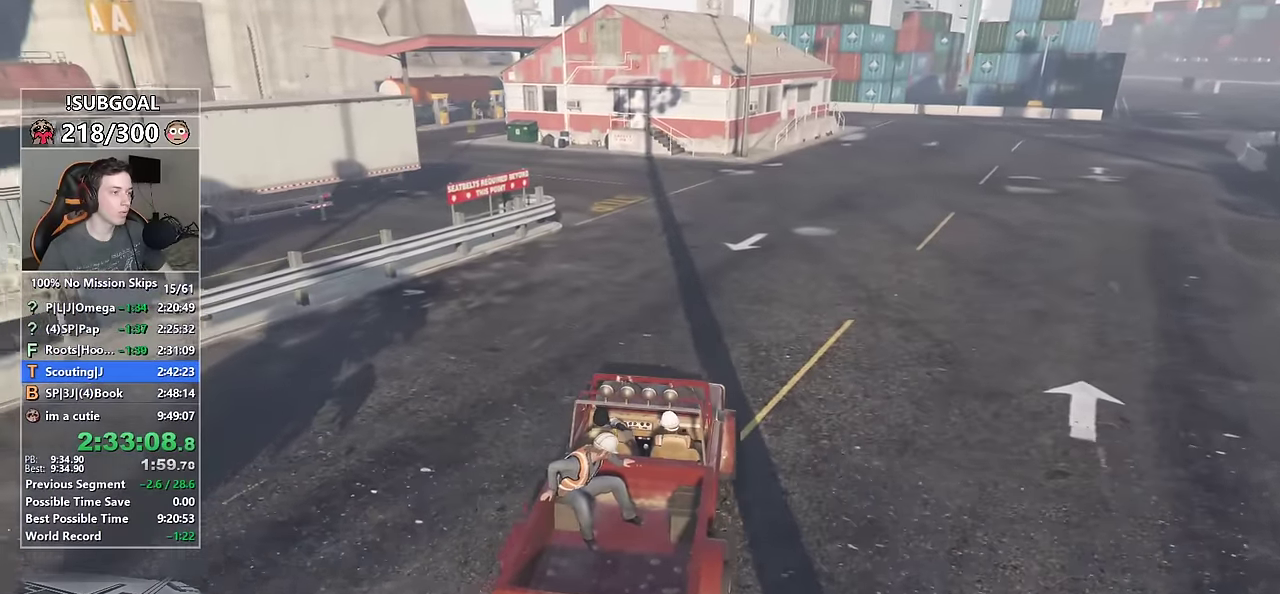
{"keys": ["w"], "mouse": [], "events": [[267, "a", "down"], [350, "a", "up"]]}